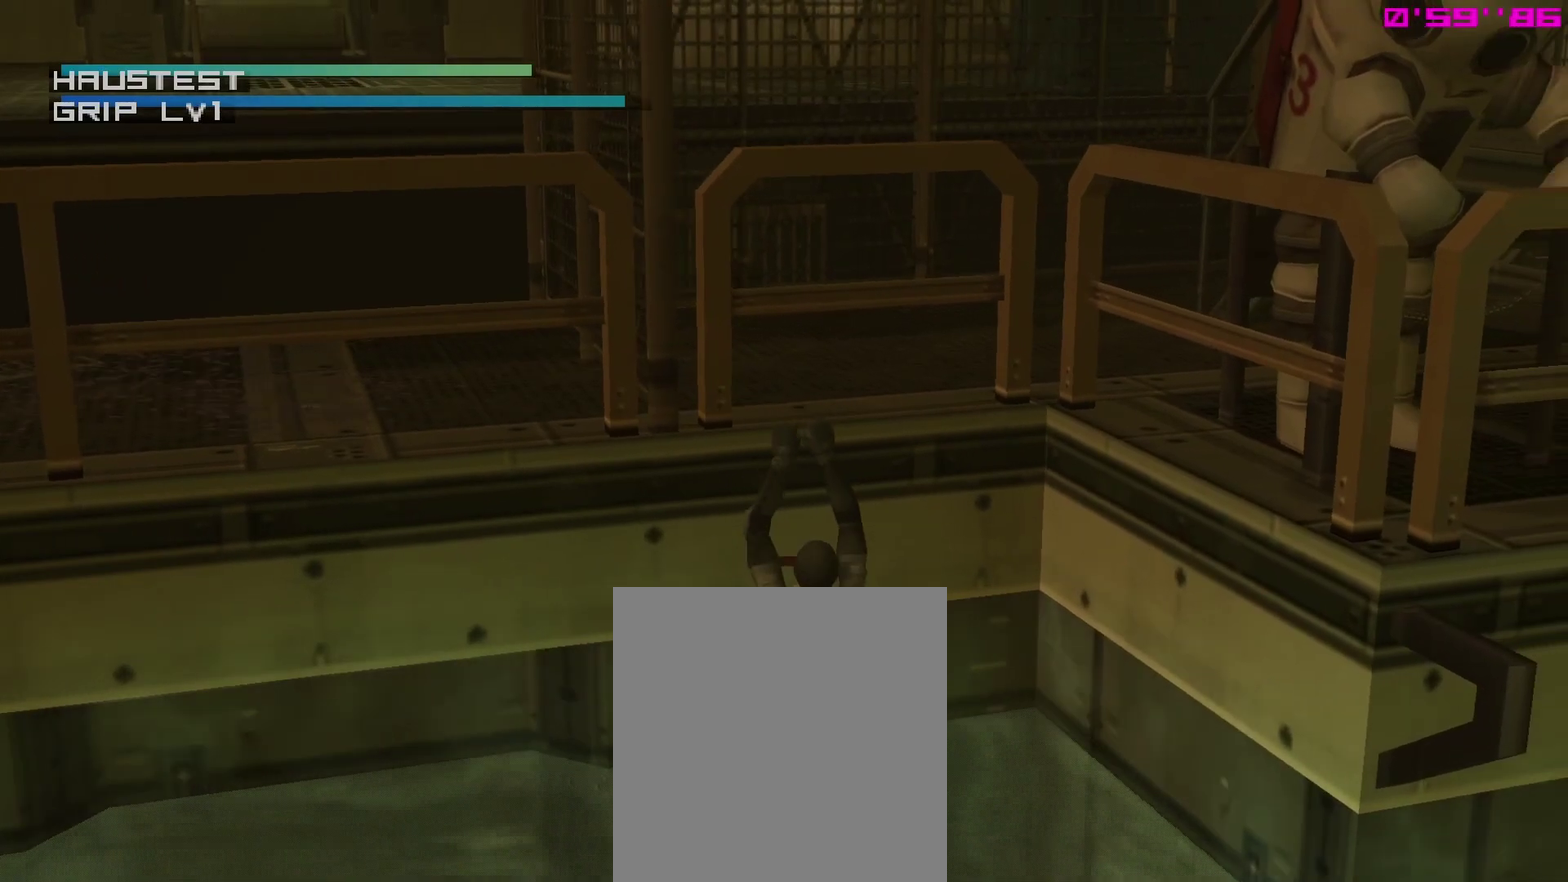
Gameplay with a controller (PlayStation layout); each line is a JSON object with the inputs held at the frame after it (dt_ms = milliseconds from this image to that frame). "events" lists button and stick changes between this image and that frame as [ms after this image, input, new state], when the widget could be followed in between. This overlay highlights the sticks when they move; stick clicks (L3 R3) are not distinguishable. Not read: L3 R3 left_stick.
{"dt_ms": 300, "buttons": ["TRIANGLE"], "right_stick": "center", "events": [[17, "TRIANGLE", "up"], [100, "TRIANGLE", "down"], [200, "TRIANGLE", "up"], [267, "TRIANGLE", "down"]]}
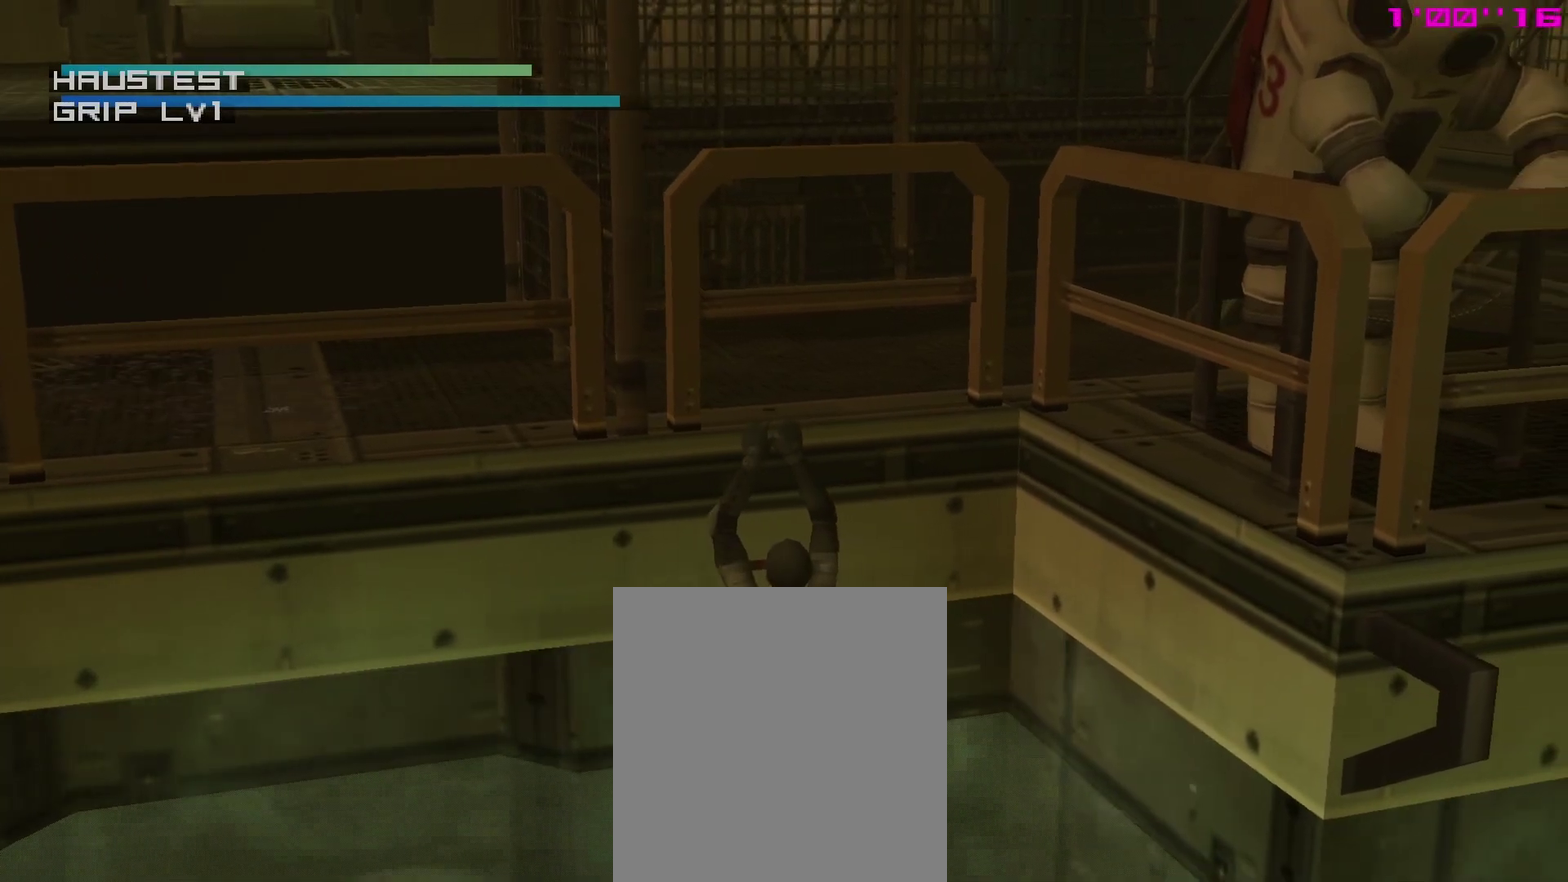
{"dt_ms": 500, "buttons": [], "right_stick": "center", "events": [[67, "TRIANGLE", "up"], [317, "TRIANGLE", "down"], [417, "TRIANGLE", "up"]]}
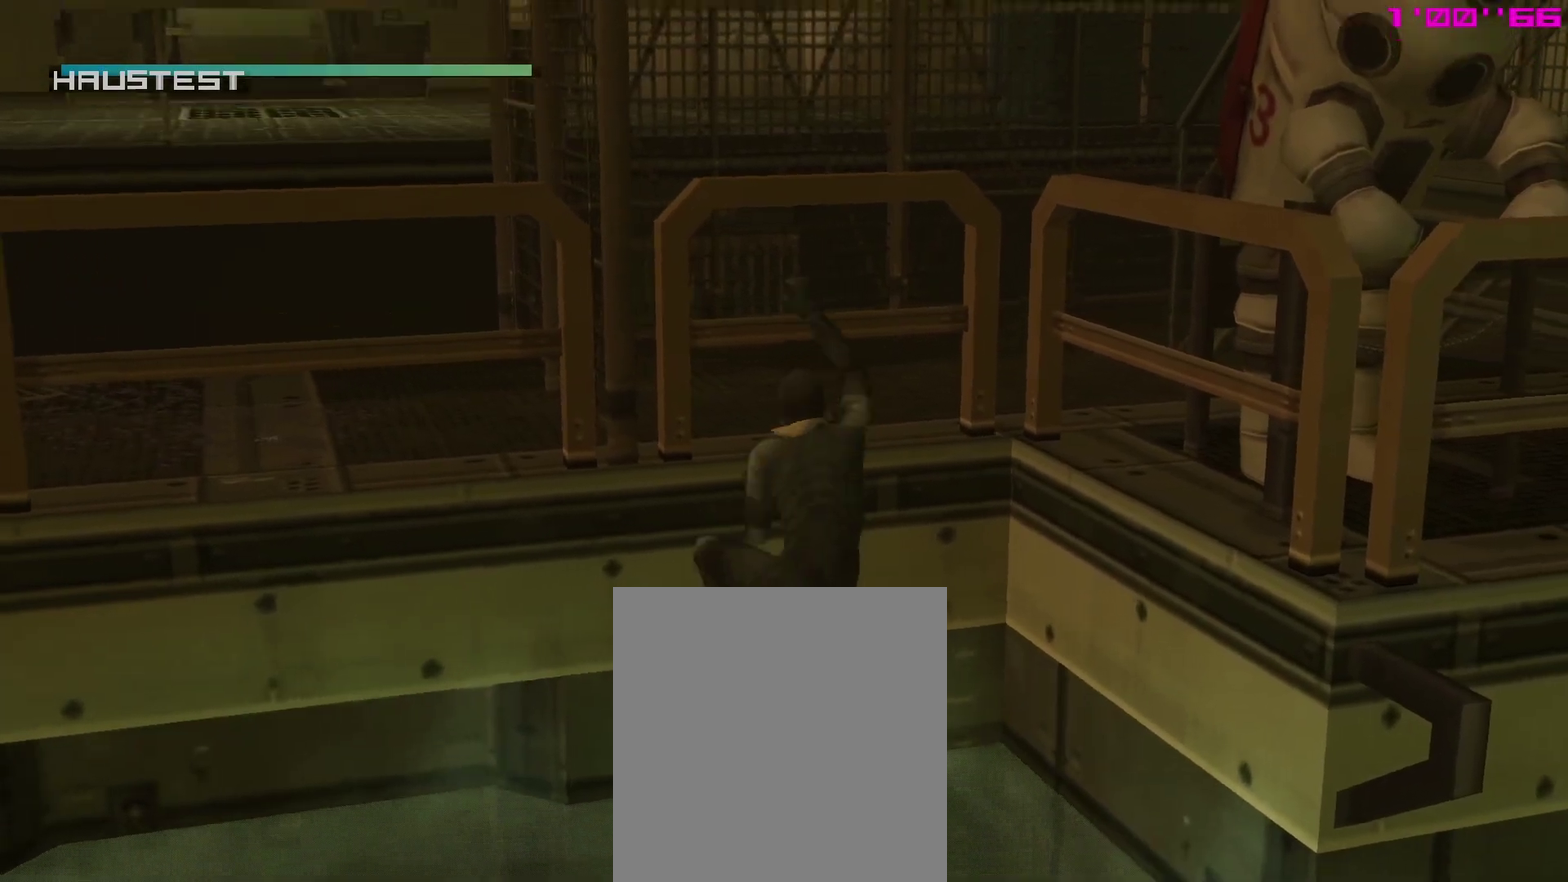
{"dt_ms": 500, "buttons": [], "right_stick": "center", "events": [[17, "TRIANGLE", "down"], [117, "TRIANGLE", "up"]]}
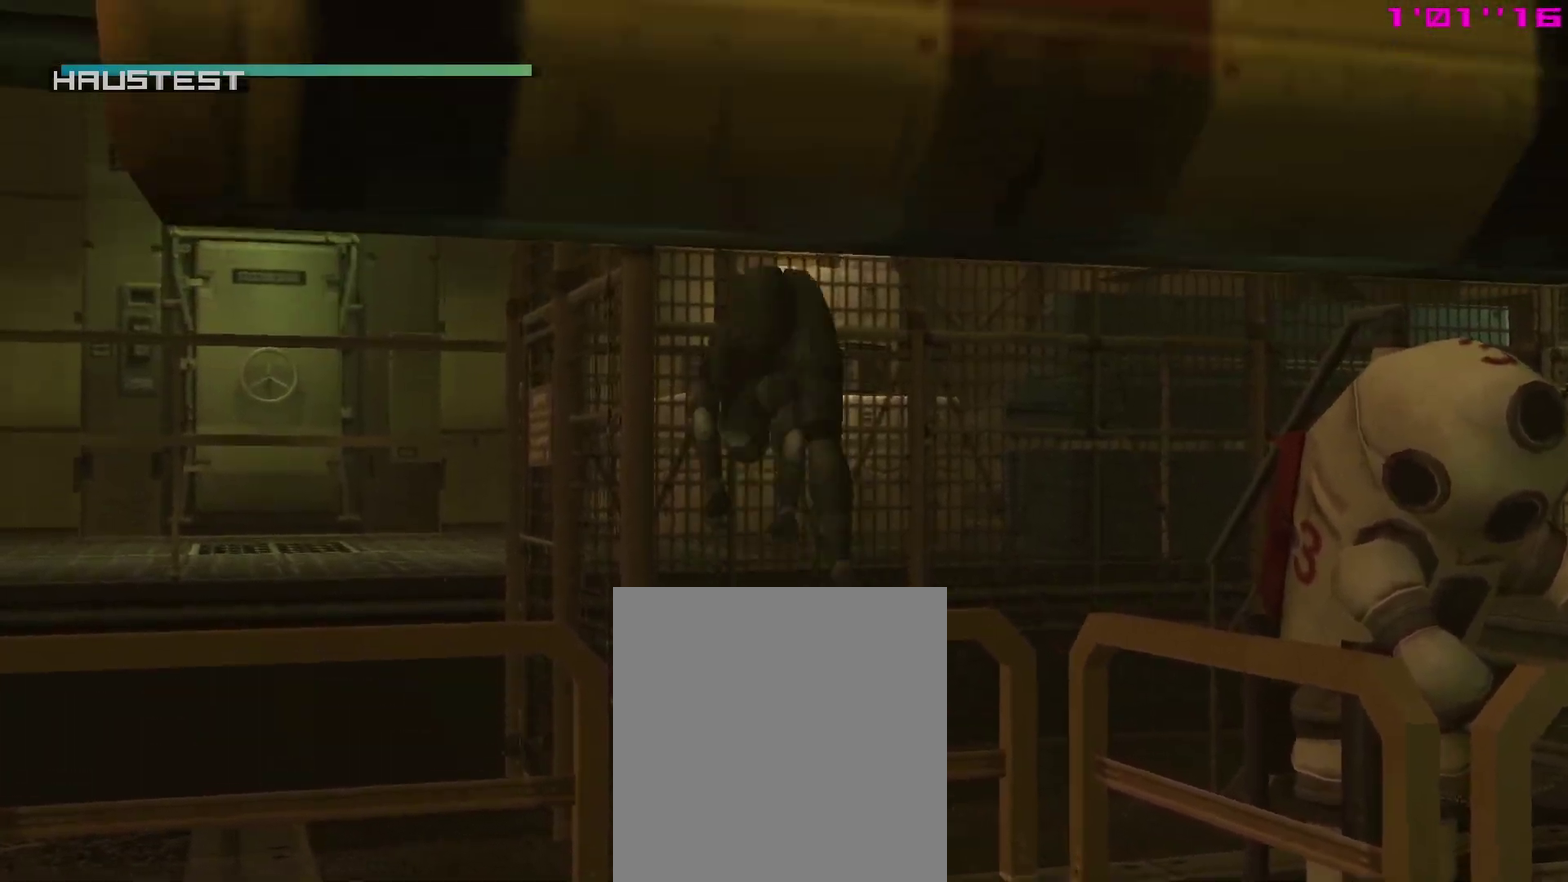
{"dt_ms": 300, "buttons": [], "right_stick": "center", "events": []}
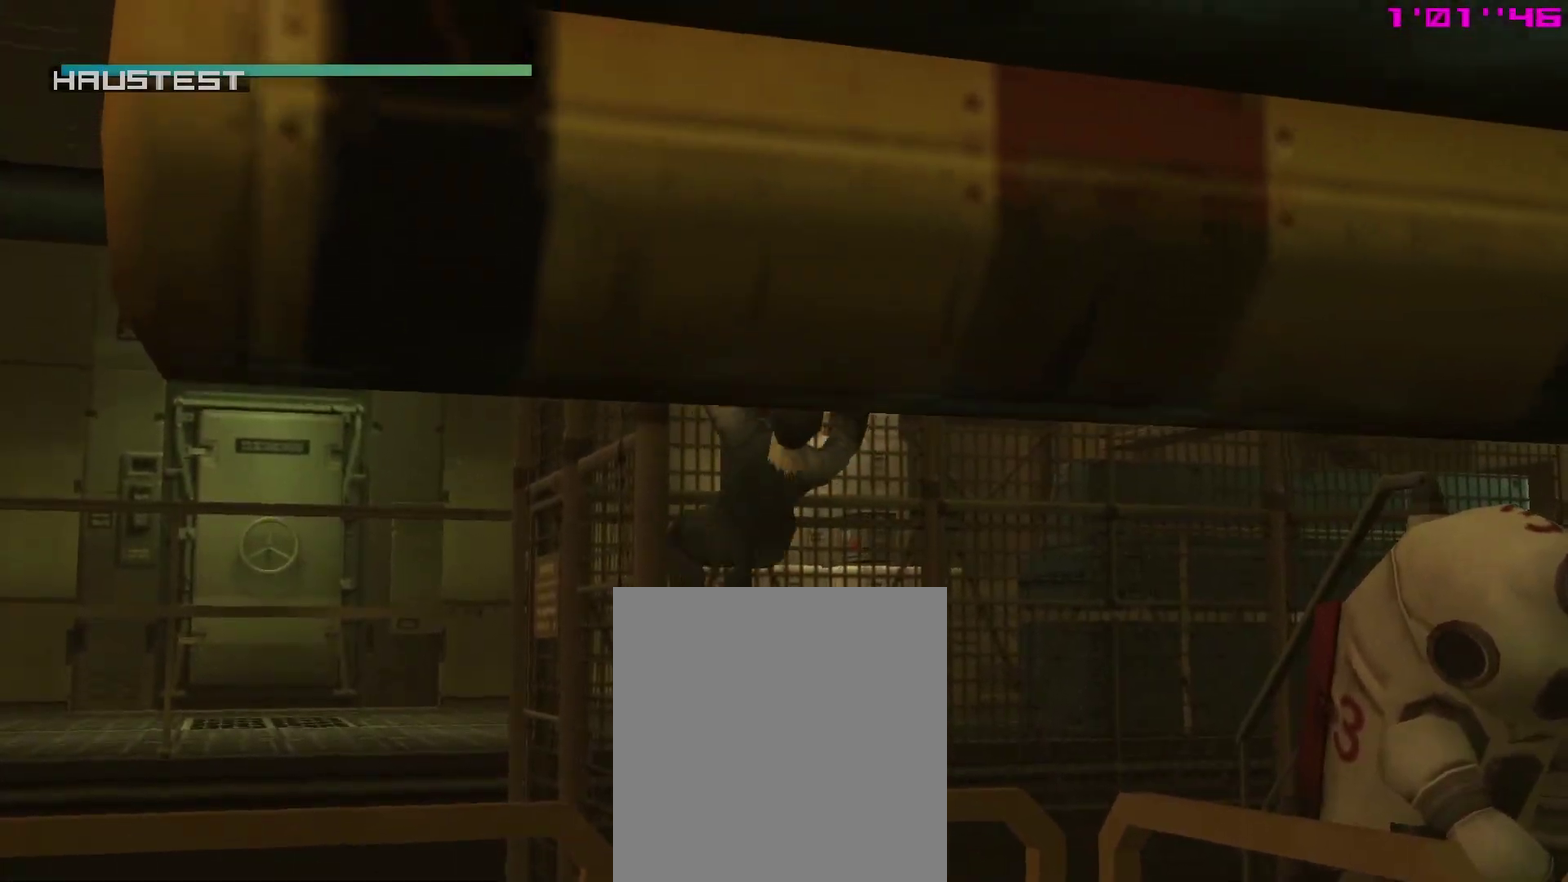
{"dt_ms": 700, "buttons": [], "right_stick": "center", "events": []}
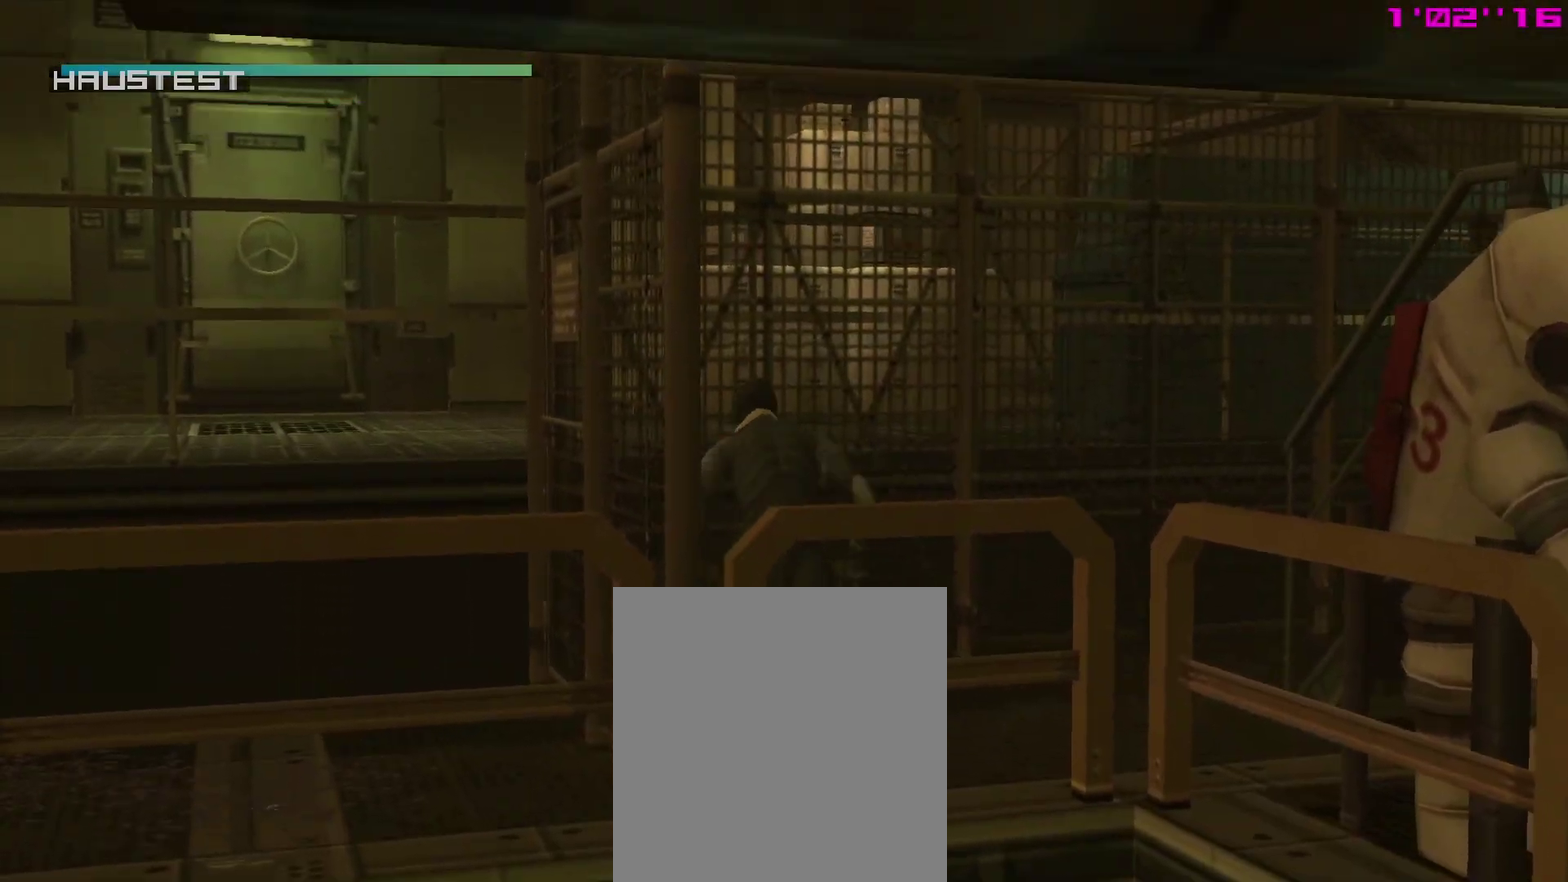
{"dt_ms": 500, "buttons": [], "right_stick": "center"}